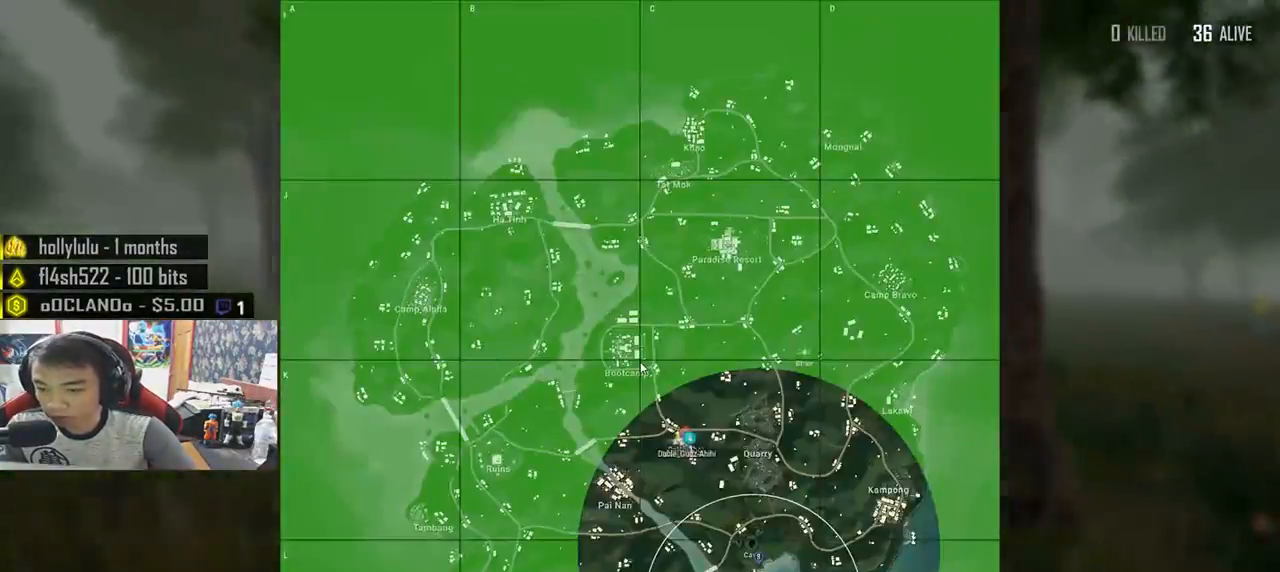
Gameplay with keyboard and mouse; each line is a JSON object with the keys and mouse buttons held at the frame after it. "events" lists presses ("down") and releases ("up") of "a", "c", "ctrl", "d", "e", "f", "q", "r", "s", "shift", "space", "tab", "v", "w", "x", "z", "mouse_left", "mouse_wheel", "mouse_right", "mouse_mb4" and "mouse_mb5" between this image and that frame as [ms after this image, input, new state], when the widget could be followed in between. "mouse_left", "mouse_wheel", "mouse_right", "mouse_mb4", "mouse_mb5" = the "left", "wheel", "right", "mb4", "mb5" buttons of the "mouse" list. No other keys are recorded. "wheel" means that the mouse wheel is clicked or scrolled. Mouse movement is not recorded.
{"keys": ["shift", "w"], "mouse": [], "events": [[83, "d", "up"]]}
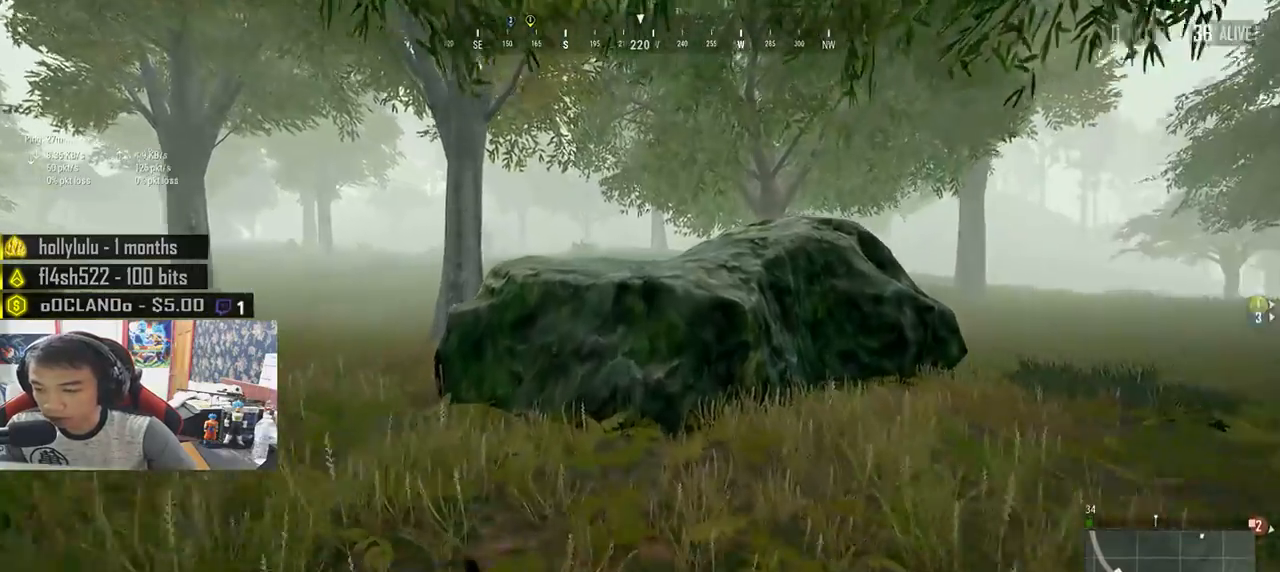
{"keys": ["d", "shift", "w"], "mouse": [], "events": [[50, "d", "down"]]}
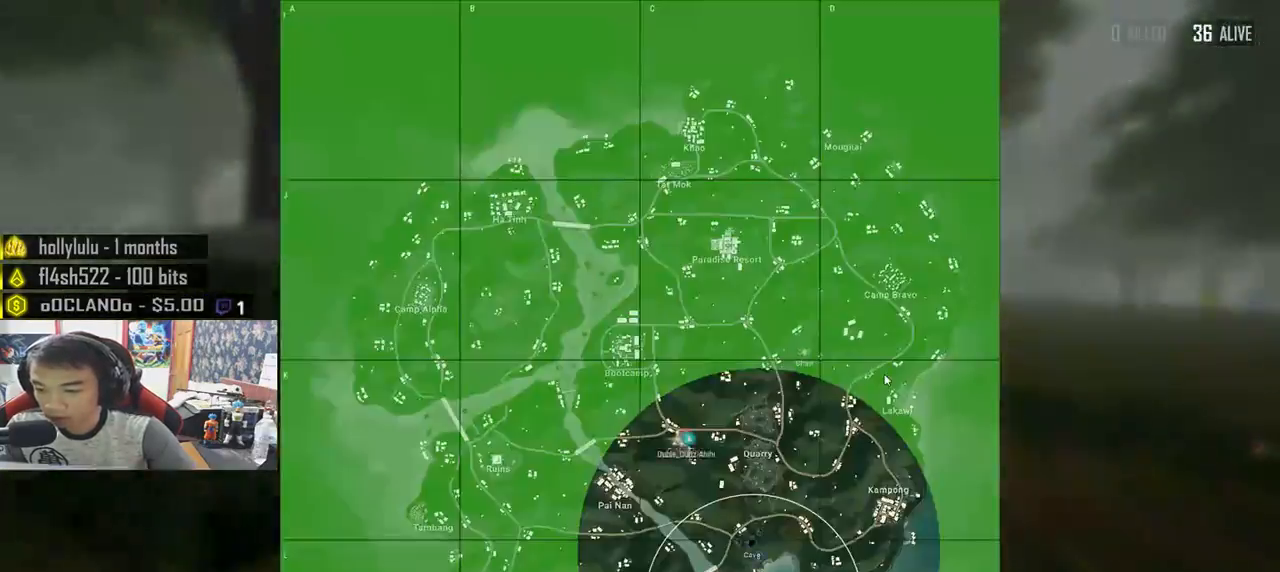
{"keys": ["shift", "w"], "mouse": [], "events": [[400, "d", "up"]]}
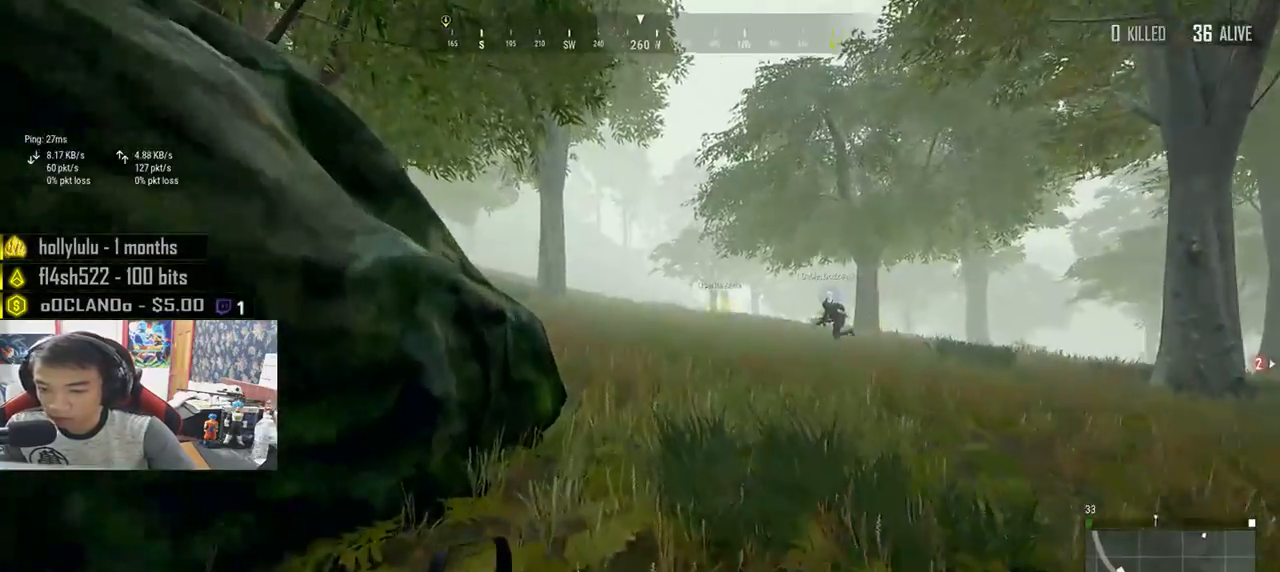
{"keys": ["shift", "w"], "mouse": [], "events": []}
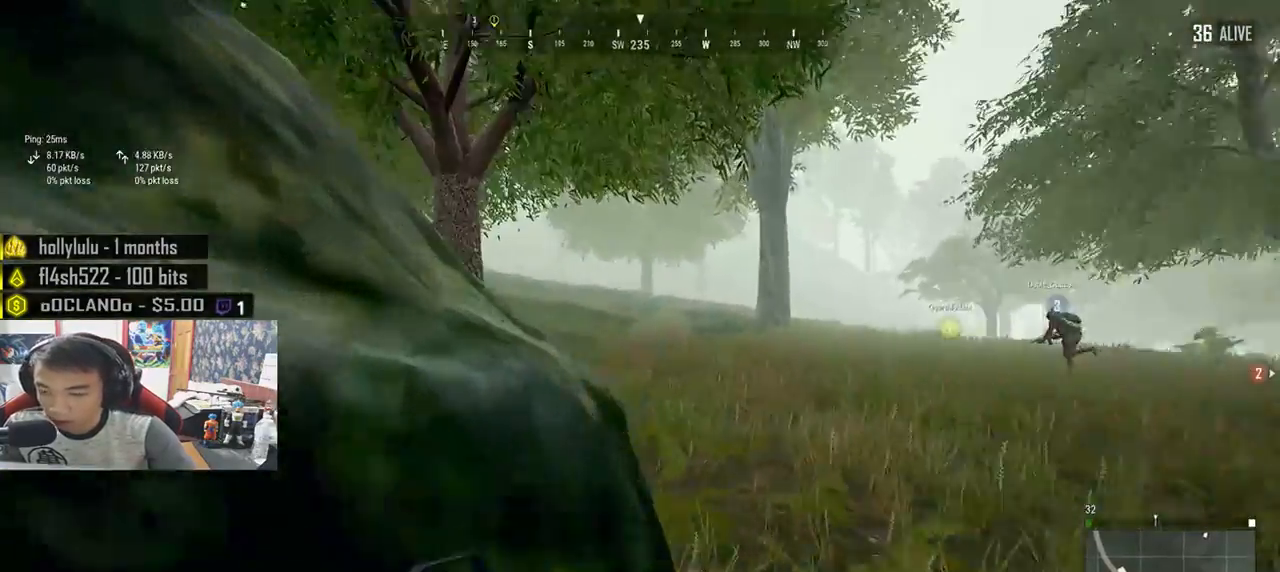
{"keys": ["shift", "w"], "mouse": [], "events": []}
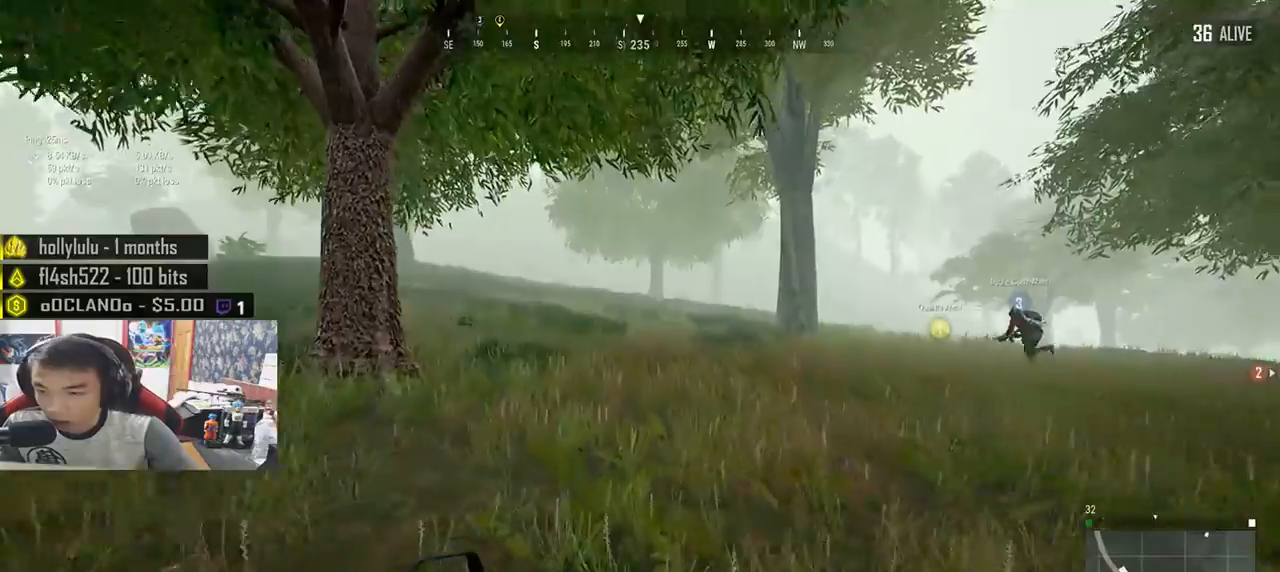
{"keys": ["shift", "w"], "mouse": [], "events": []}
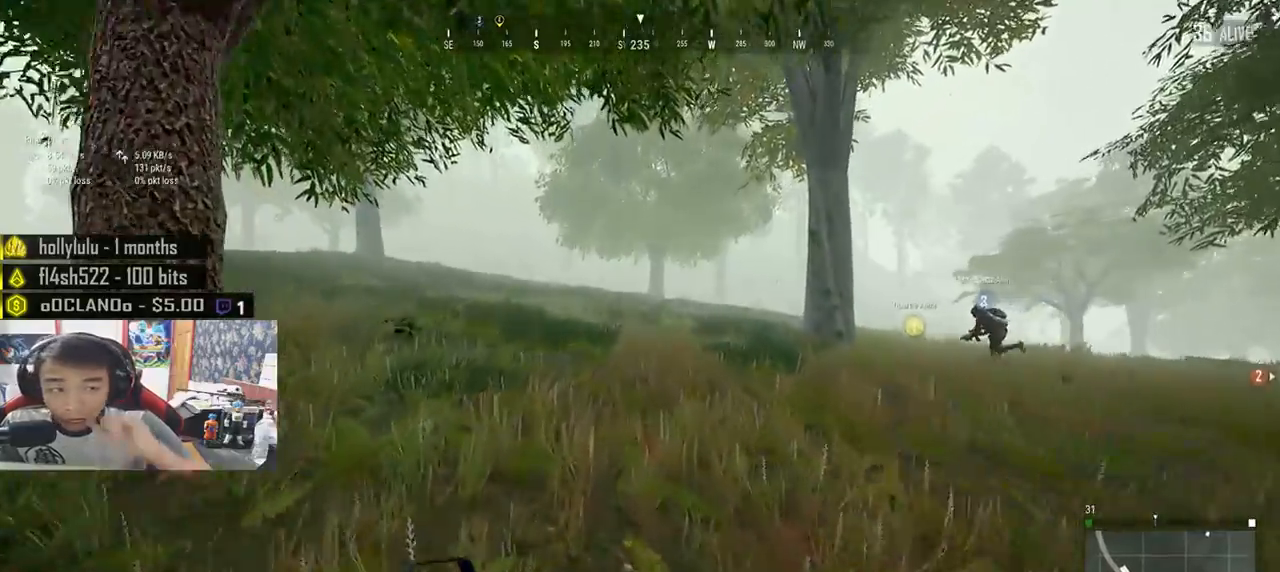
{"keys": ["shift", "w"], "mouse": [], "events": []}
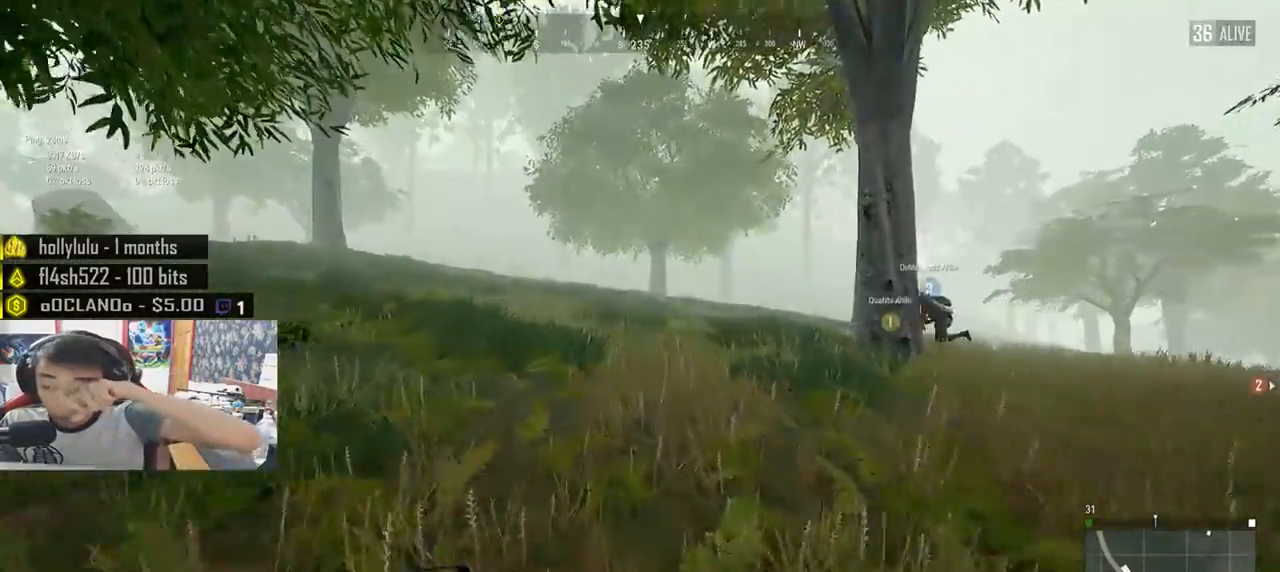
{"keys": ["shift", "w"], "mouse": [], "events": []}
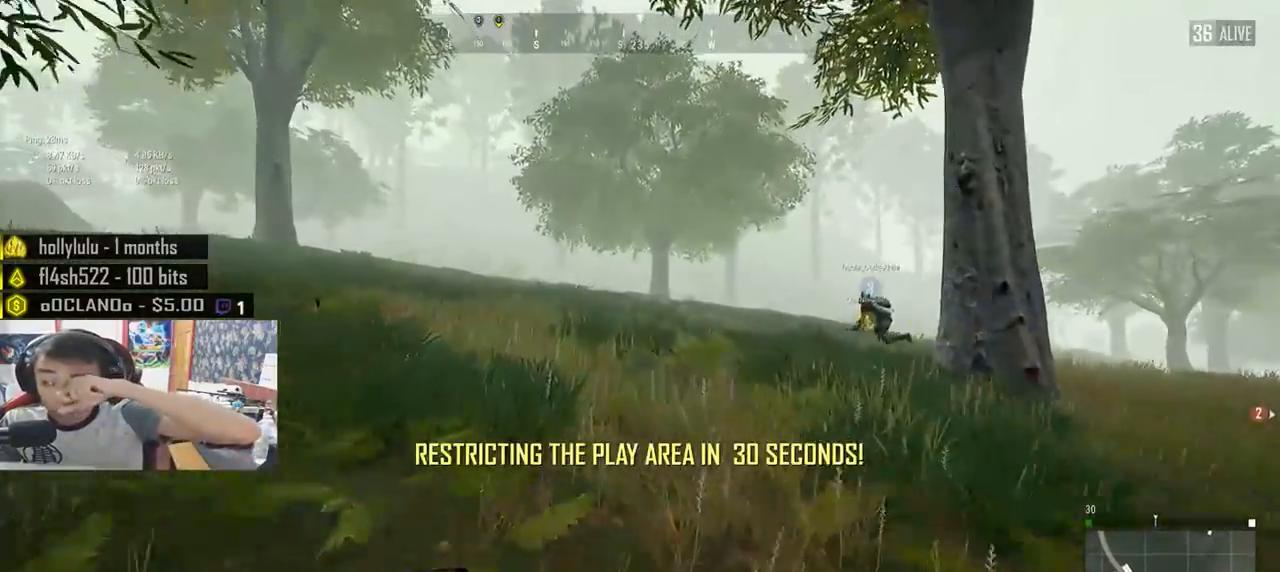
{"keys": ["shift", "w"], "mouse": [], "events": []}
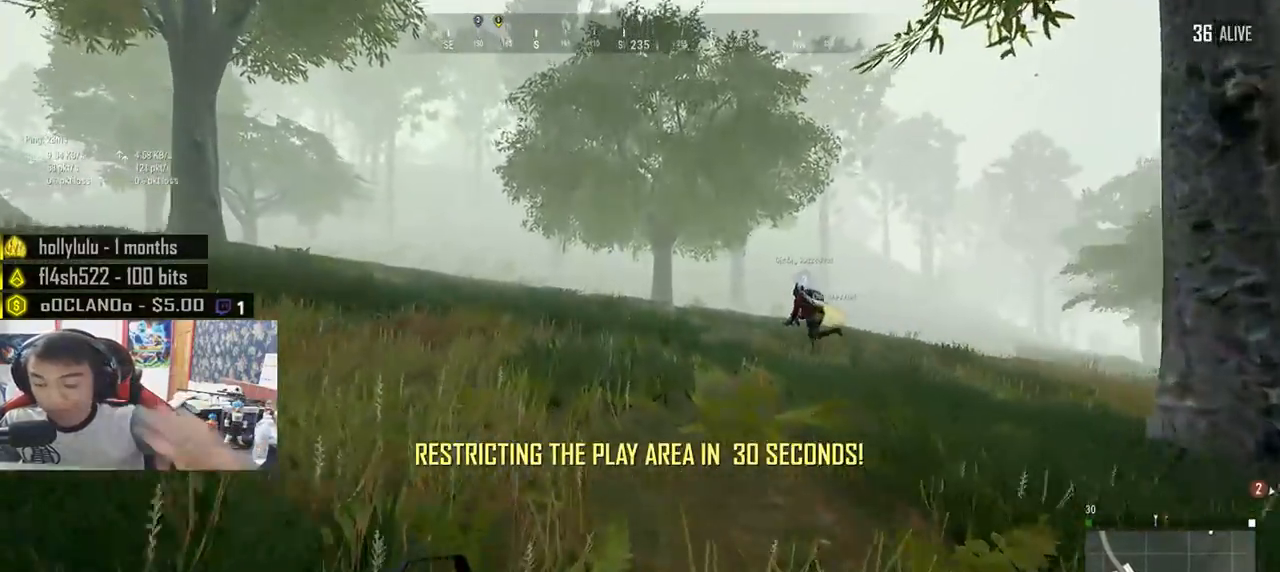
{"keys": ["shift", "w"], "mouse": [], "events": []}
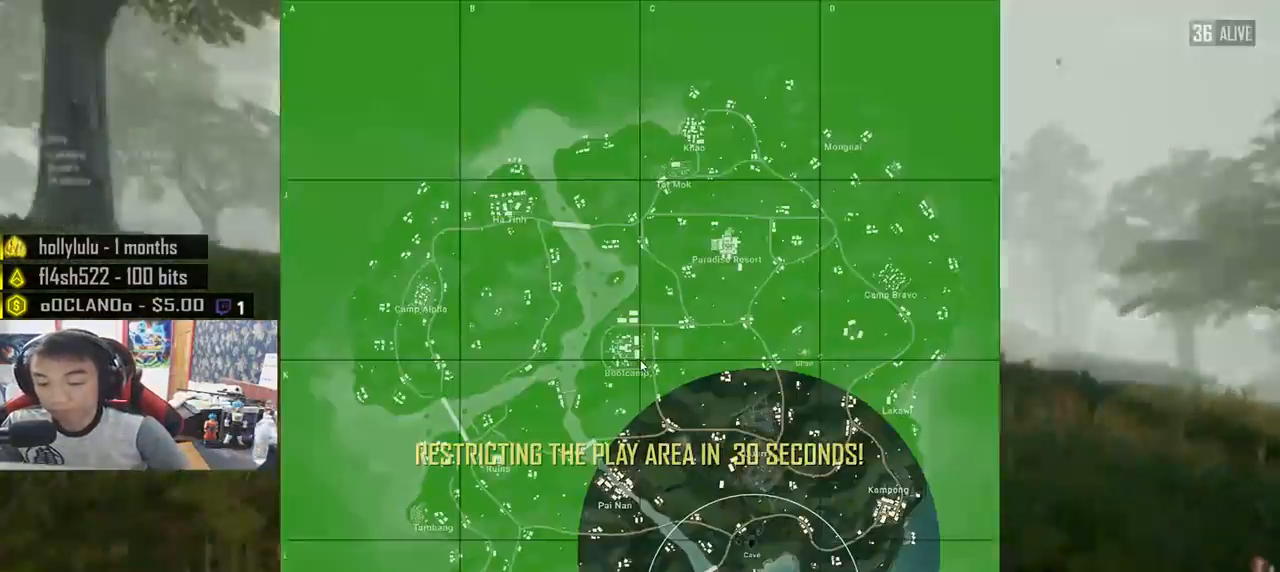
{"keys": ["shift", "w"], "mouse": [], "events": []}
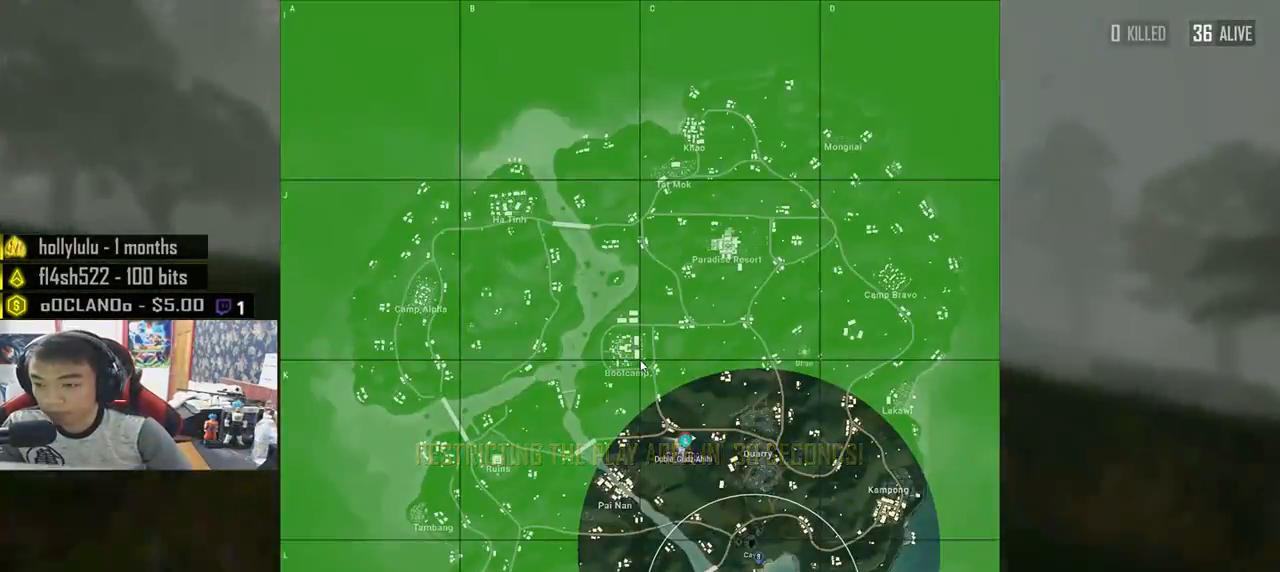
{"keys": ["shift", "w"], "mouse": [], "events": []}
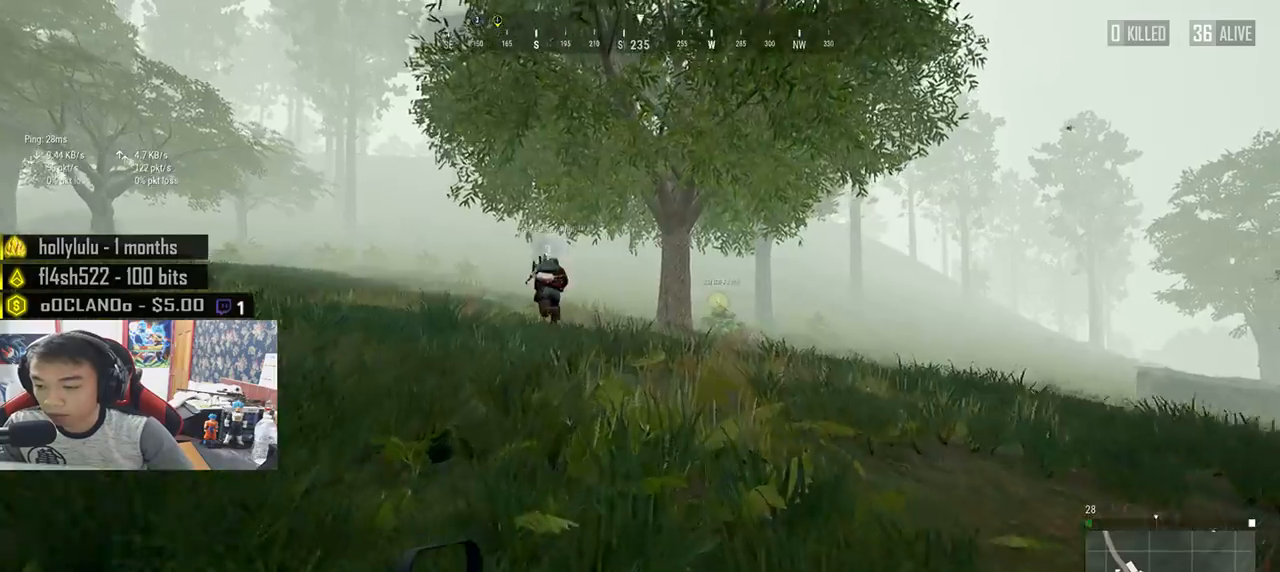
{"keys": ["shift", "w"], "mouse": [], "events": []}
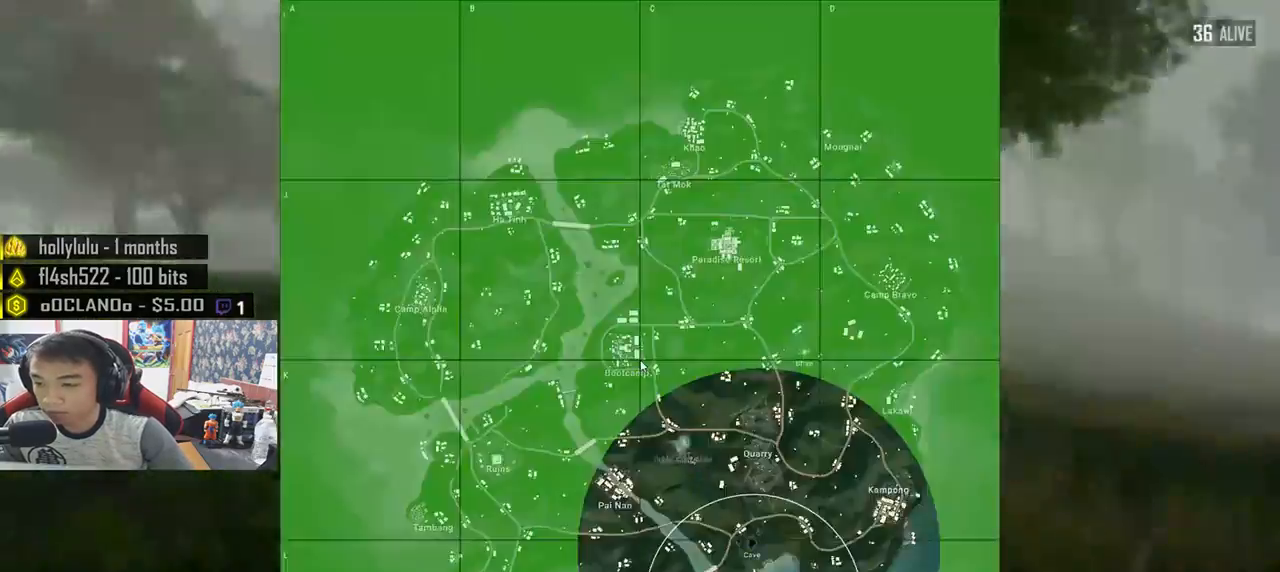
{"keys": ["shift", "w"], "mouse": [], "events": []}
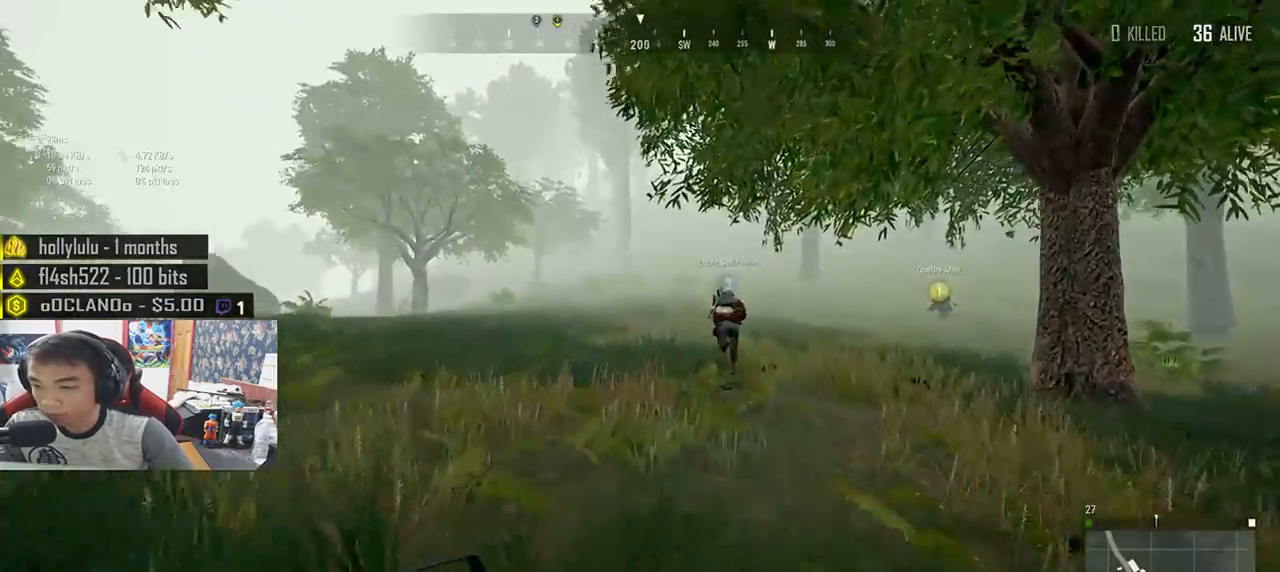
{"keys": ["shift", "w"], "mouse": [], "events": [[250, "space", "down"], [400, "space", "up"]]}
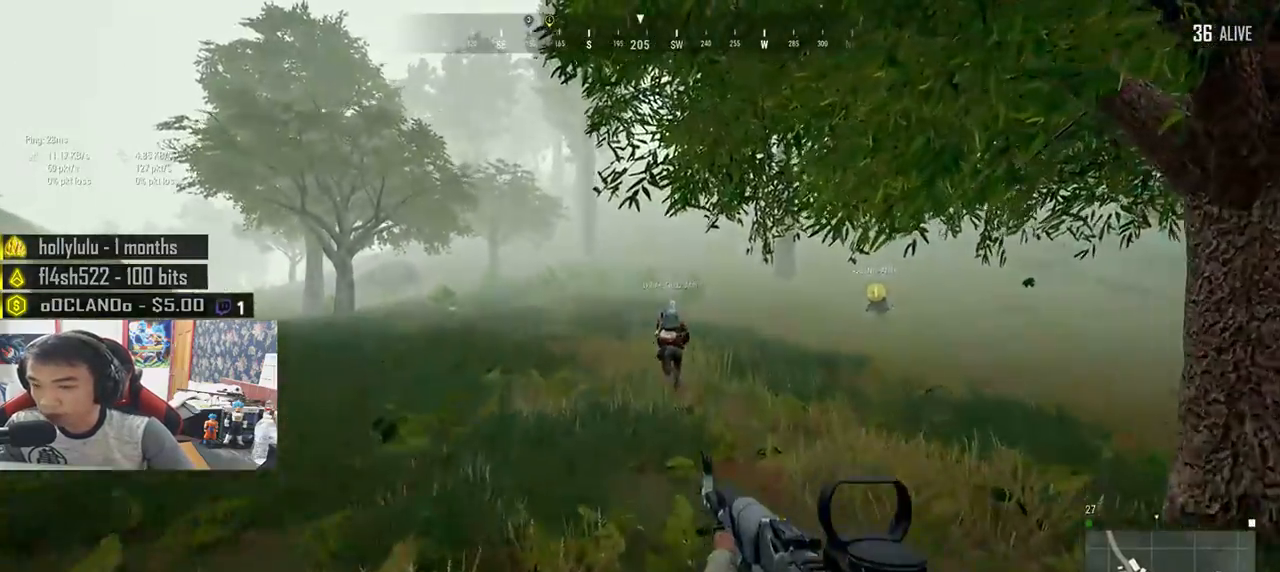
{"keys": ["shift", "w"], "mouse": [], "events": []}
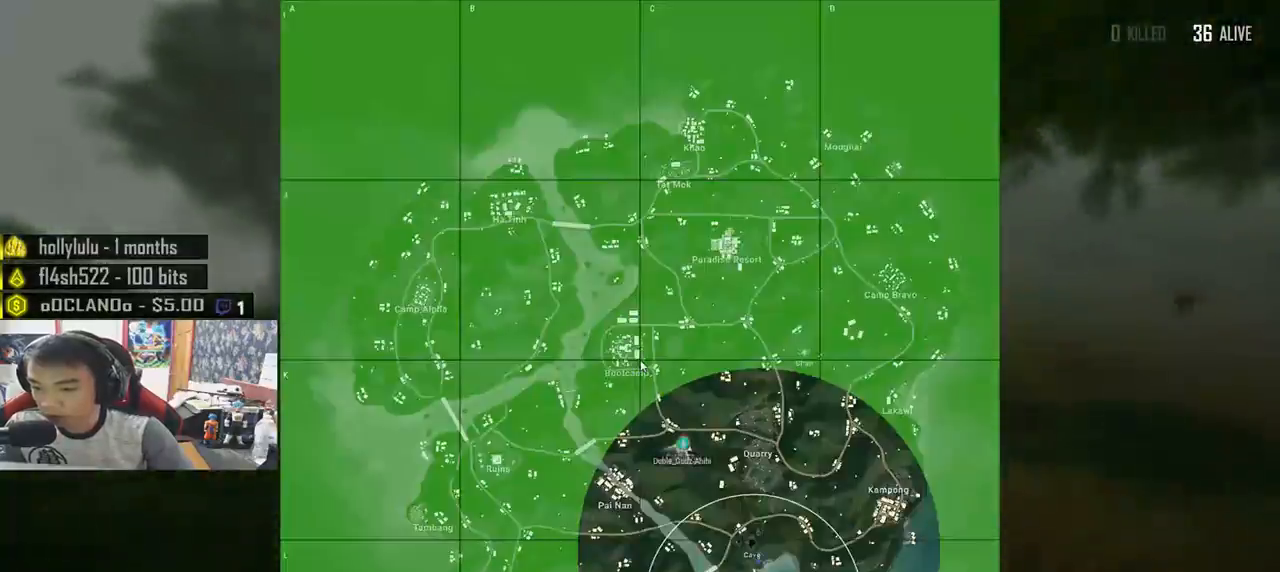
{"keys": ["shift", "w"], "mouse": [], "events": []}
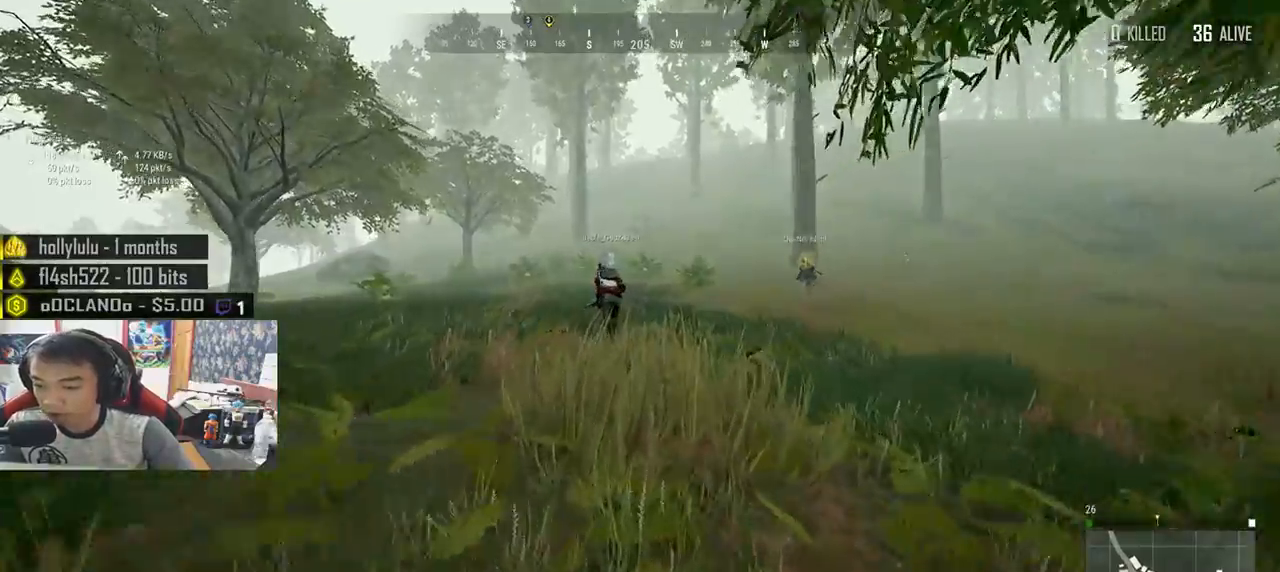
{"keys": ["shift", "w"], "mouse": [], "events": []}
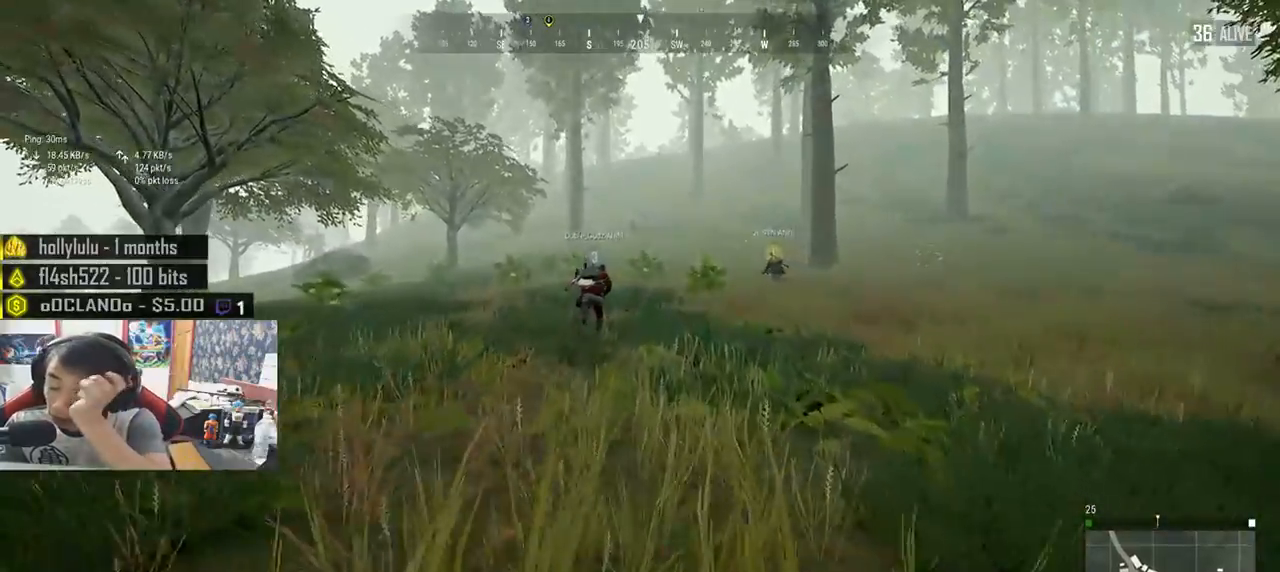
{"keys": ["shift", "w"], "mouse": [], "events": []}
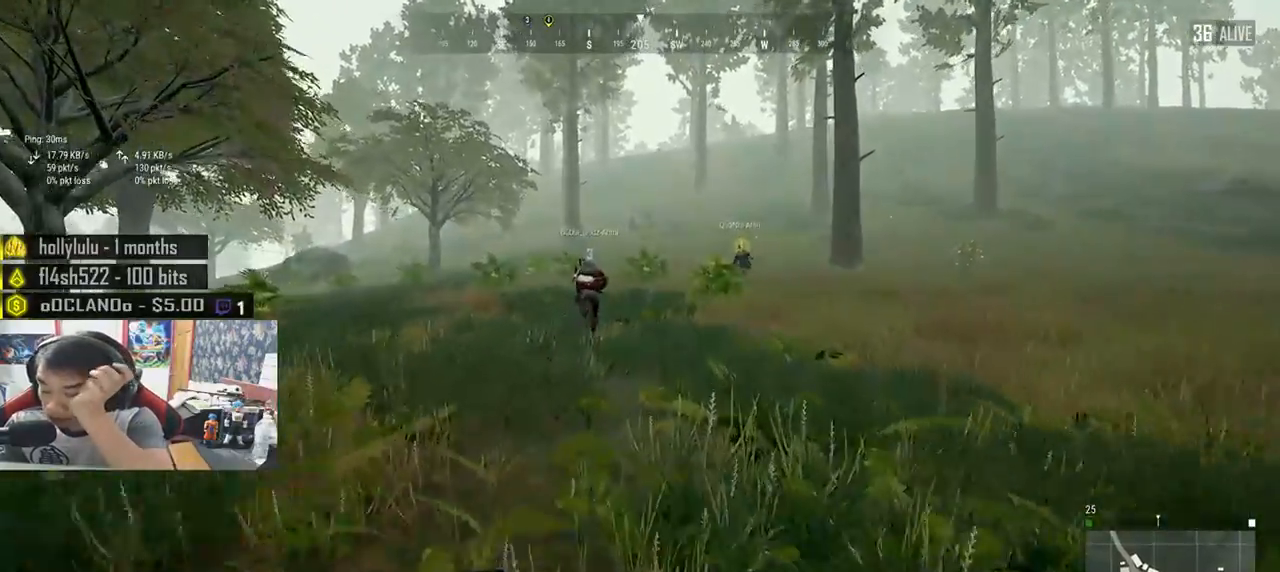
{"keys": ["shift", "w"], "mouse": [], "events": []}
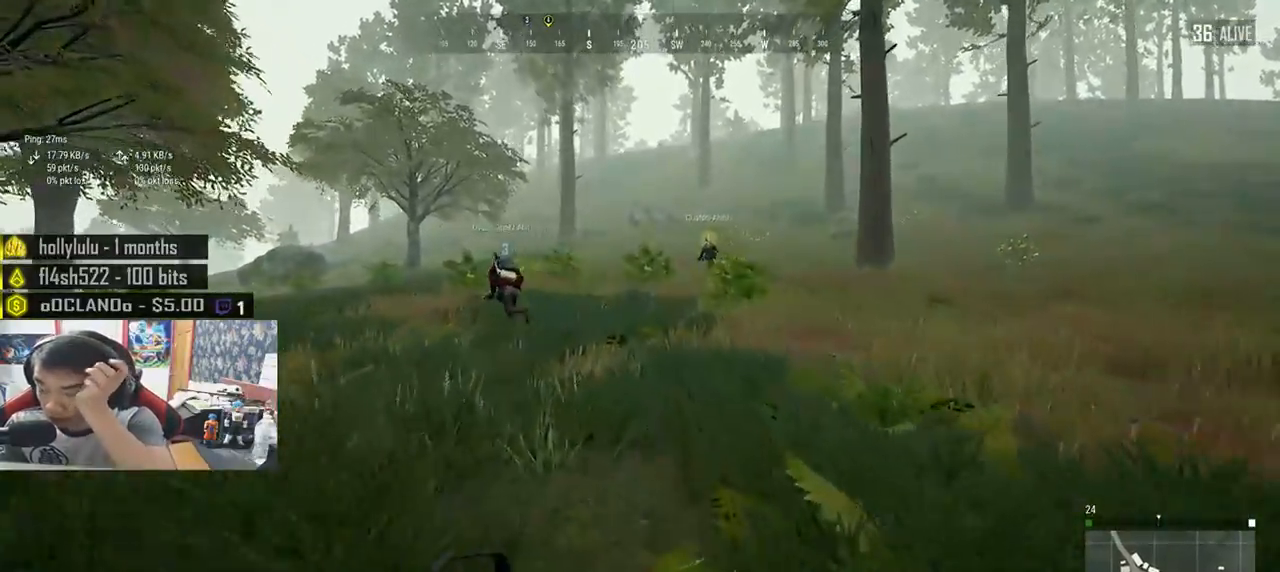
{"keys": ["shift", "w"], "mouse": [], "events": []}
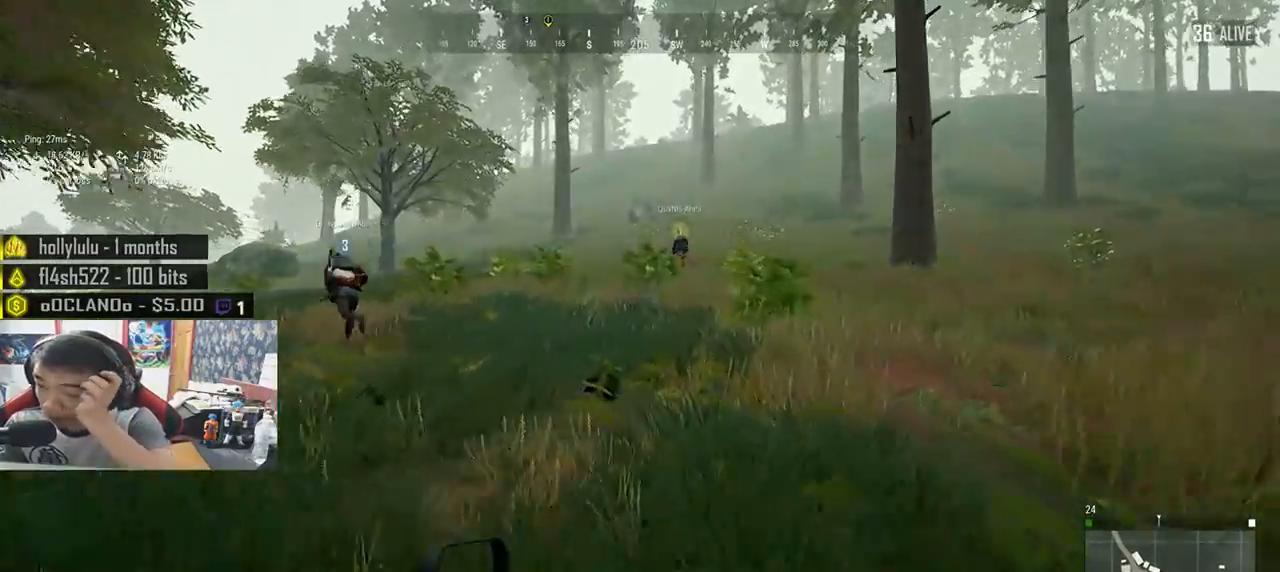
{"keys": ["shift", "w"], "mouse": [], "events": []}
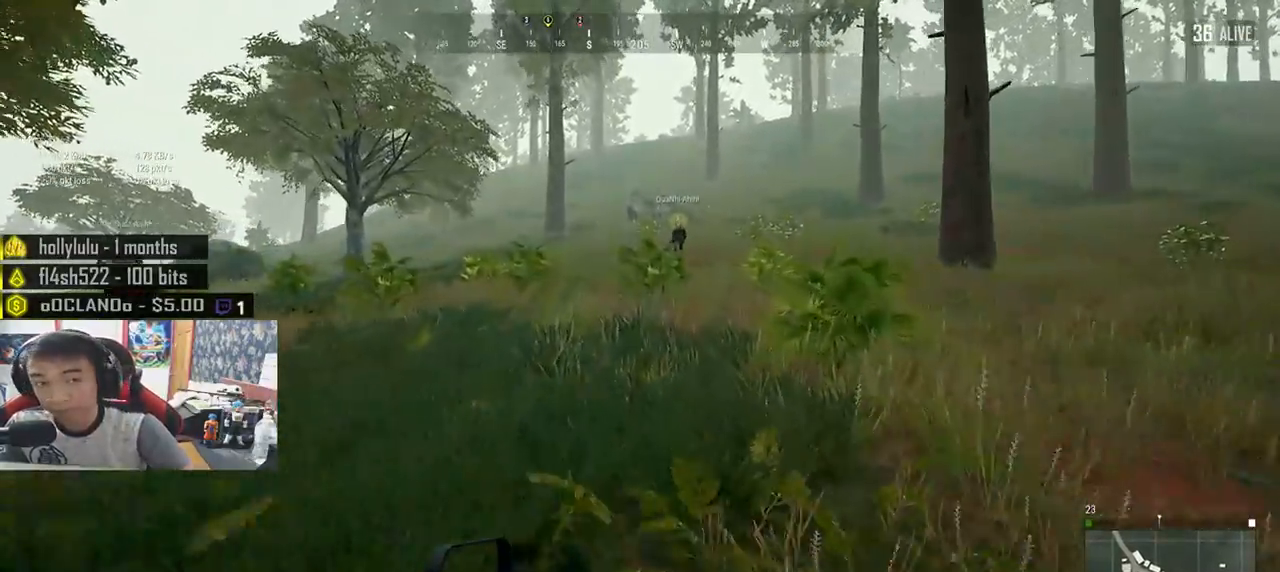
{"keys": ["shift", "space", "w"], "mouse": [], "events": [[383, "space", "down"]]}
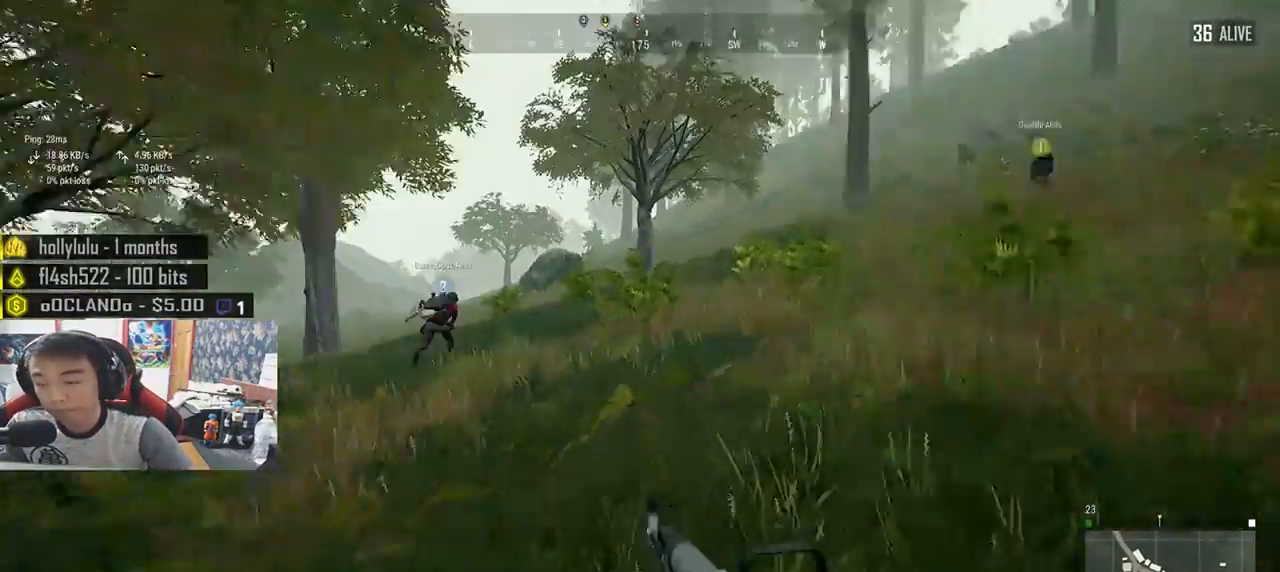
{"keys": ["shift", "w"], "mouse": [], "events": [[83, "space", "up"]]}
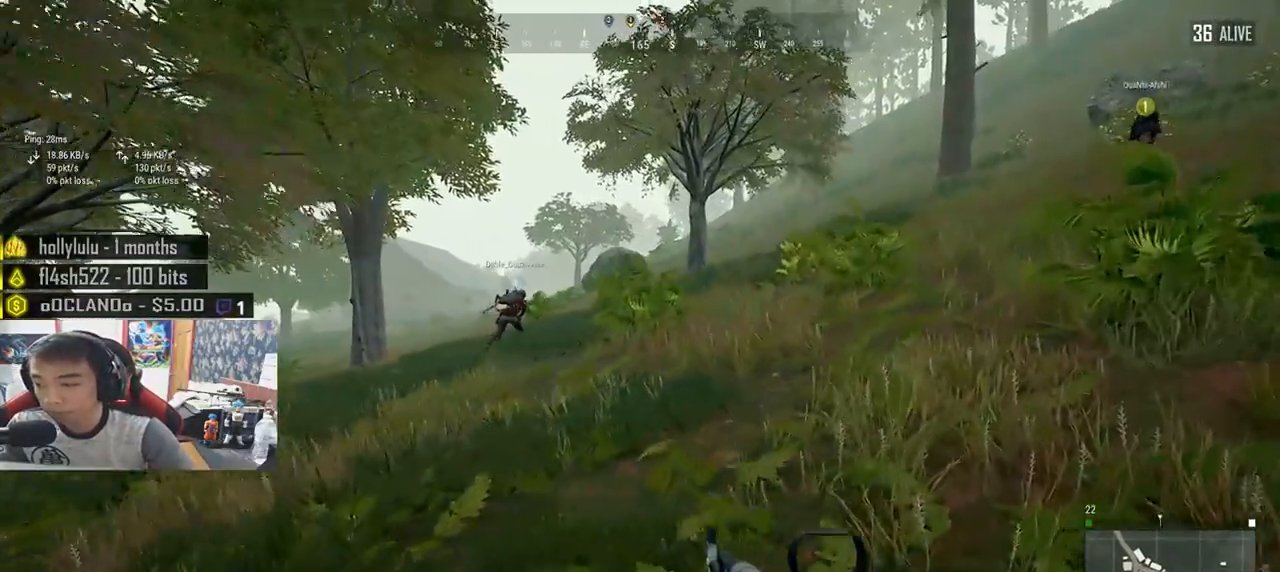
{"keys": ["shift", "w"], "mouse": [], "events": []}
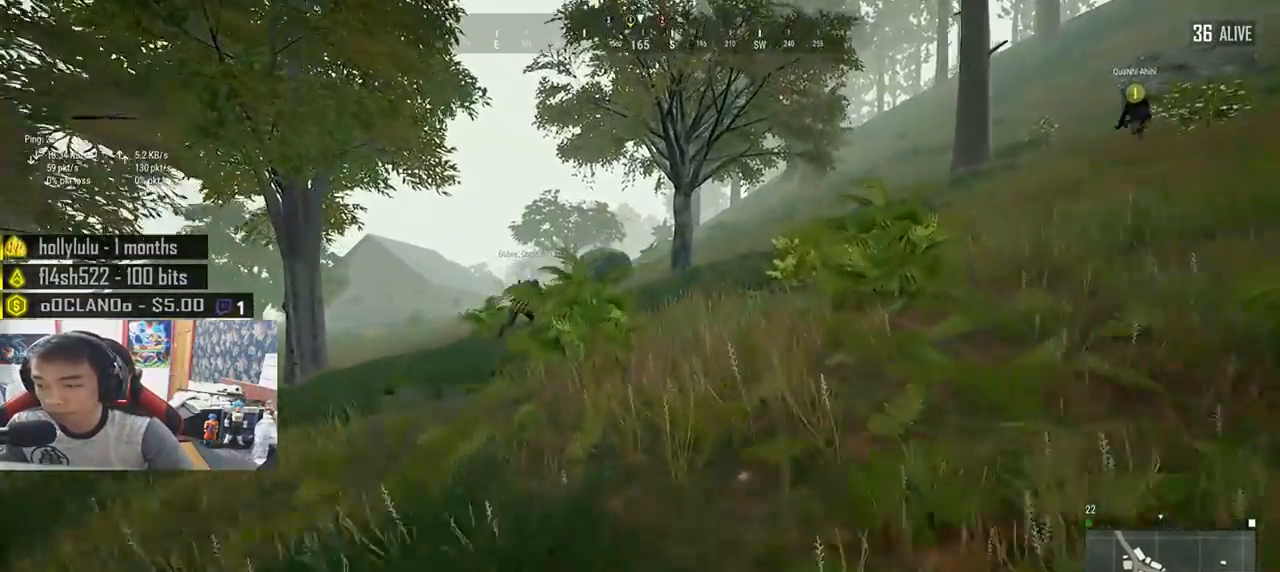
{"keys": ["shift", "w"], "mouse": [], "events": []}
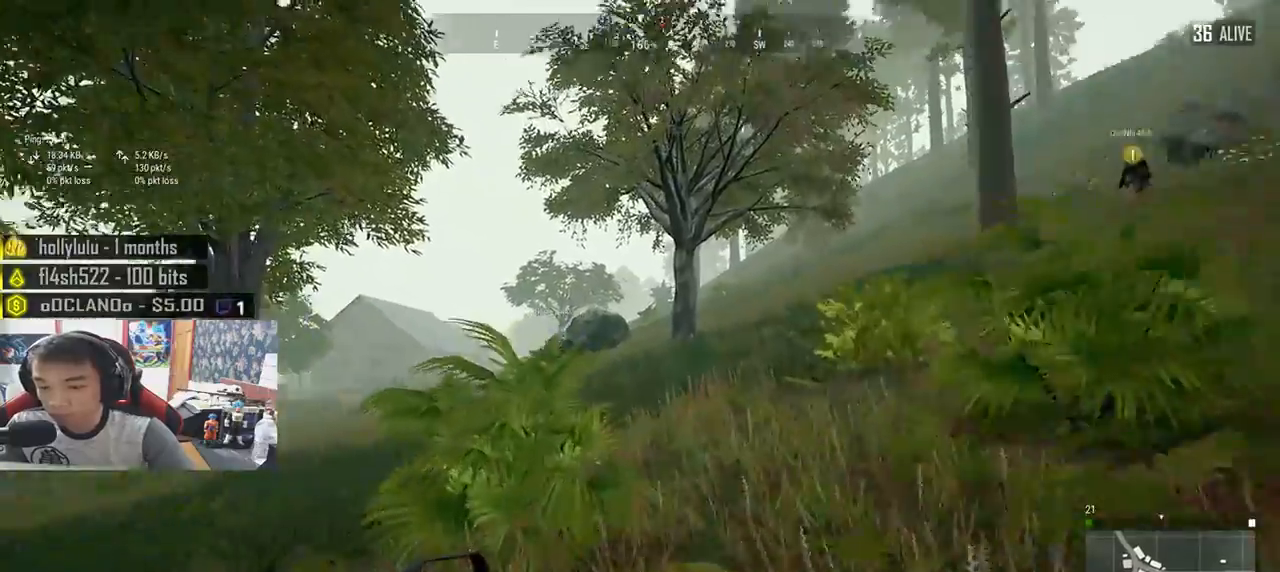
{"keys": ["shift", "w"], "mouse": [], "events": []}
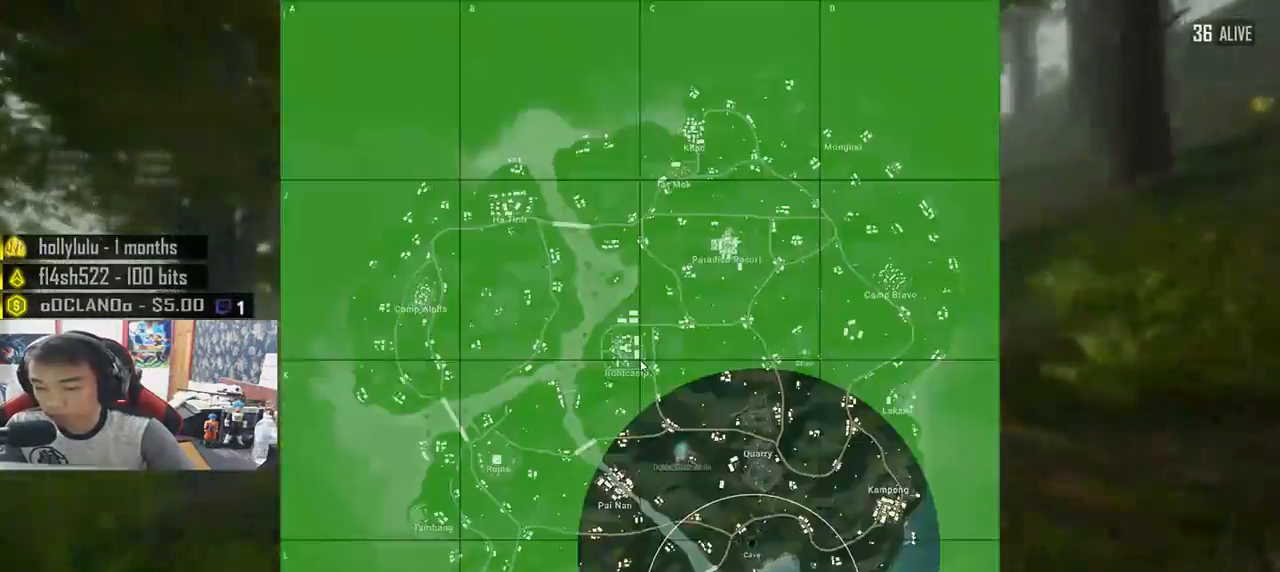
{"keys": ["shift", "w"], "mouse": [], "events": []}
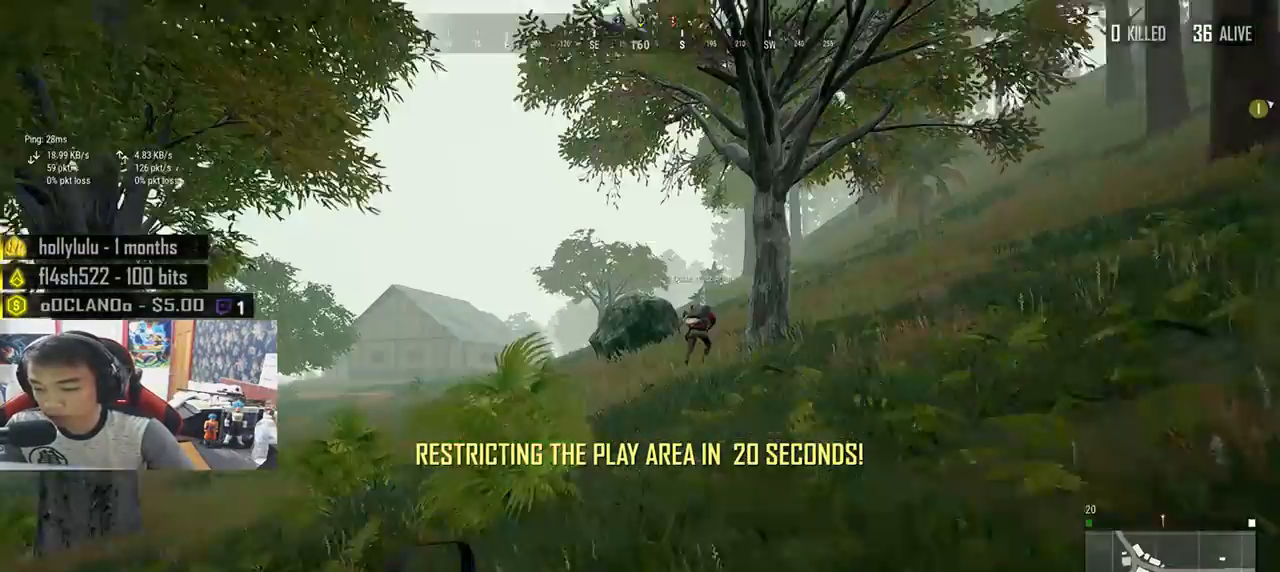
{"keys": ["shift", "w"], "mouse": [], "events": []}